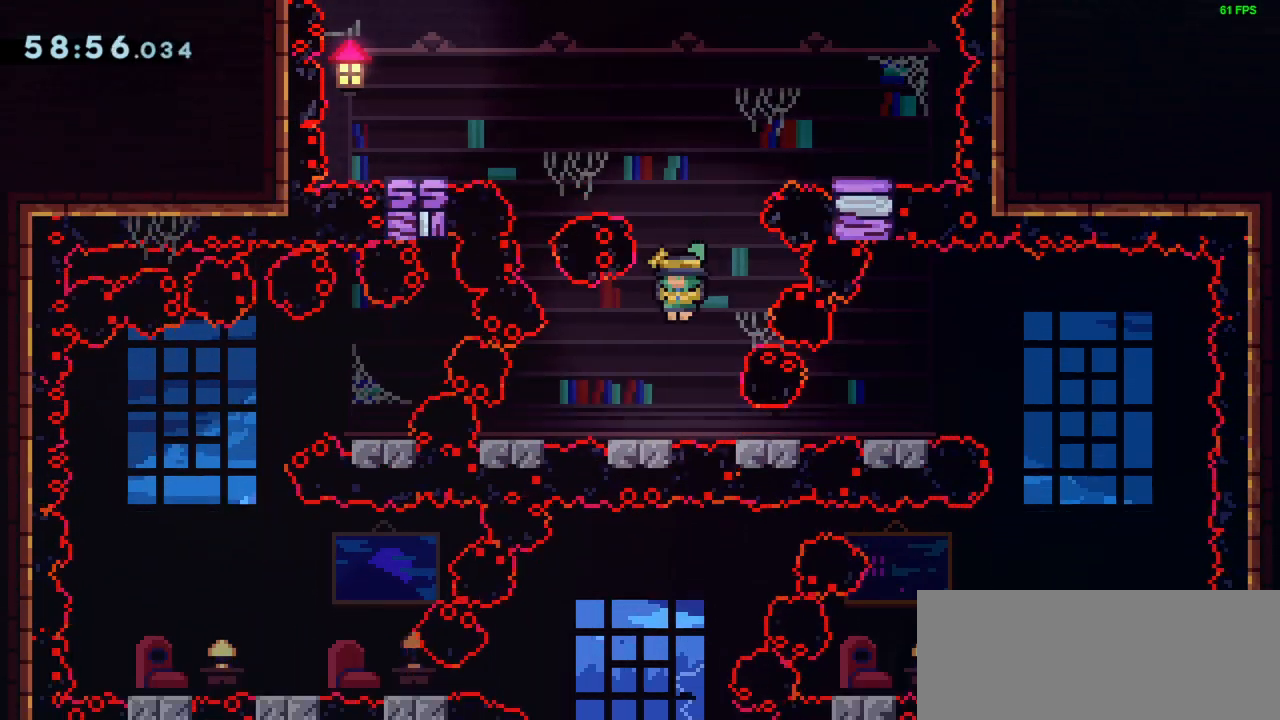
Gameplay with keyboard; each line is a JSON object with the keys held at the frame after it. "events" lists presses ("down") and releases ("up") of "dash", "demo", "down", "grab", "jump", "left", "right" and "up" between this image and that frame as [ms after this image, input, new state], when the widget could be followed in between. No other keys are recorded. Mouse input is not recorded. Key names are as the overlay labels them; some are game actions (e.g. jump) rather than physical keys.
{"keys": ["jump", "right"], "events": [[33, "left", "up"], [400, "jump", "down"], [400, "right", "down"]]}
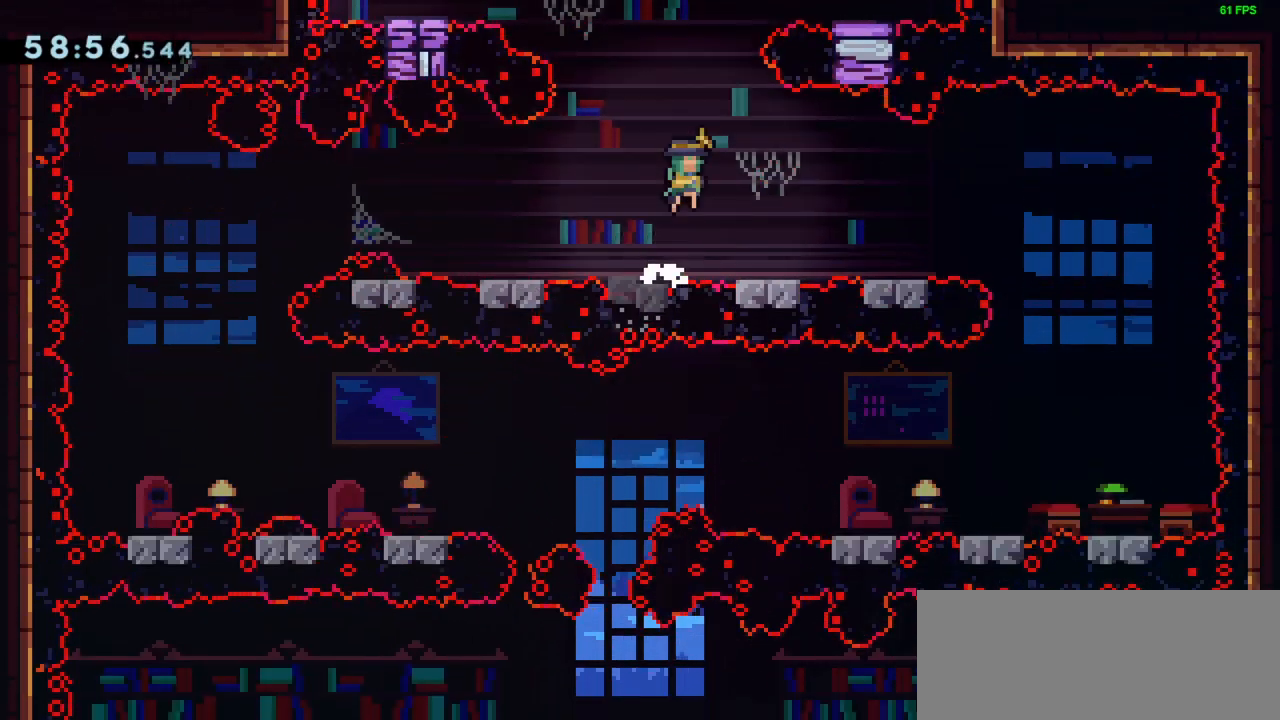
{"keys": ["jump", "right"], "events": [[100, "right", "up"], [200, "right", "down"], [267, "jump", "up"], [333, "right", "up"], [433, "right", "down"], [500, "jump", "down"]]}
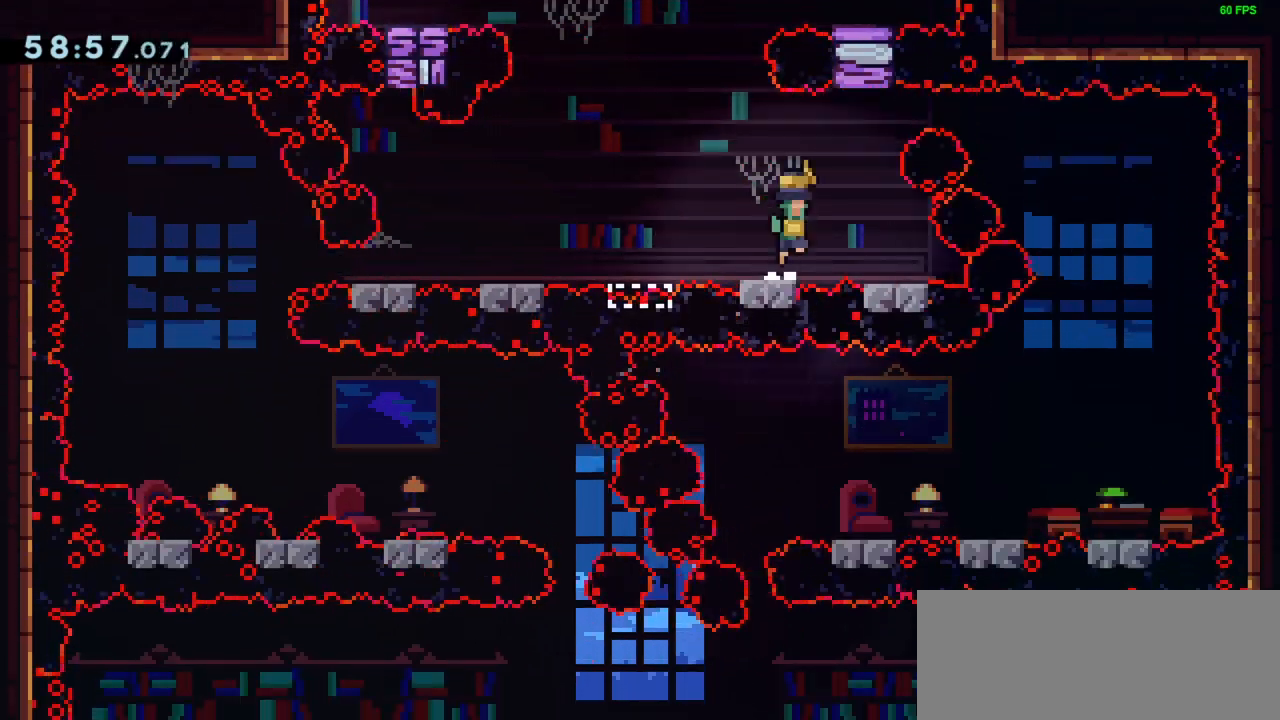
{"keys": ["right"], "events": [[133, "jump", "up"], [200, "right", "up"], [433, "right", "down"]]}
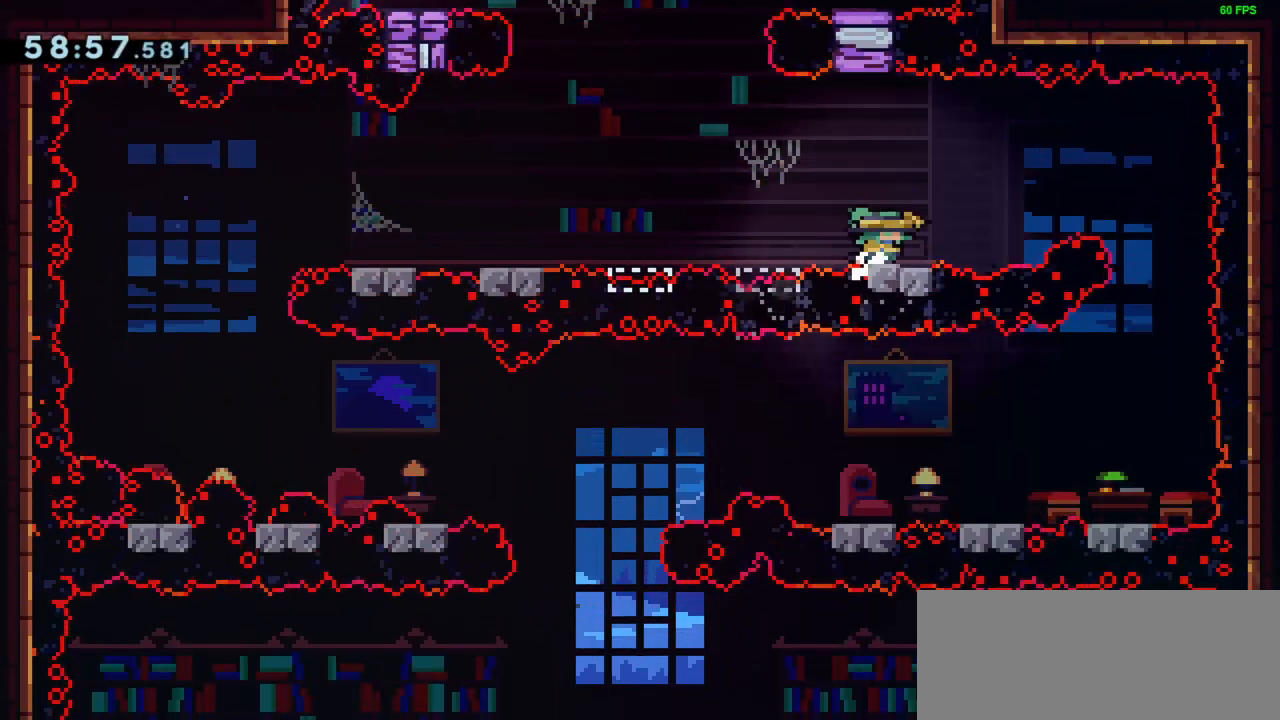
{"keys": [], "events": [[67, "jump", "down"], [267, "right", "up"], [500, "jump", "up"]]}
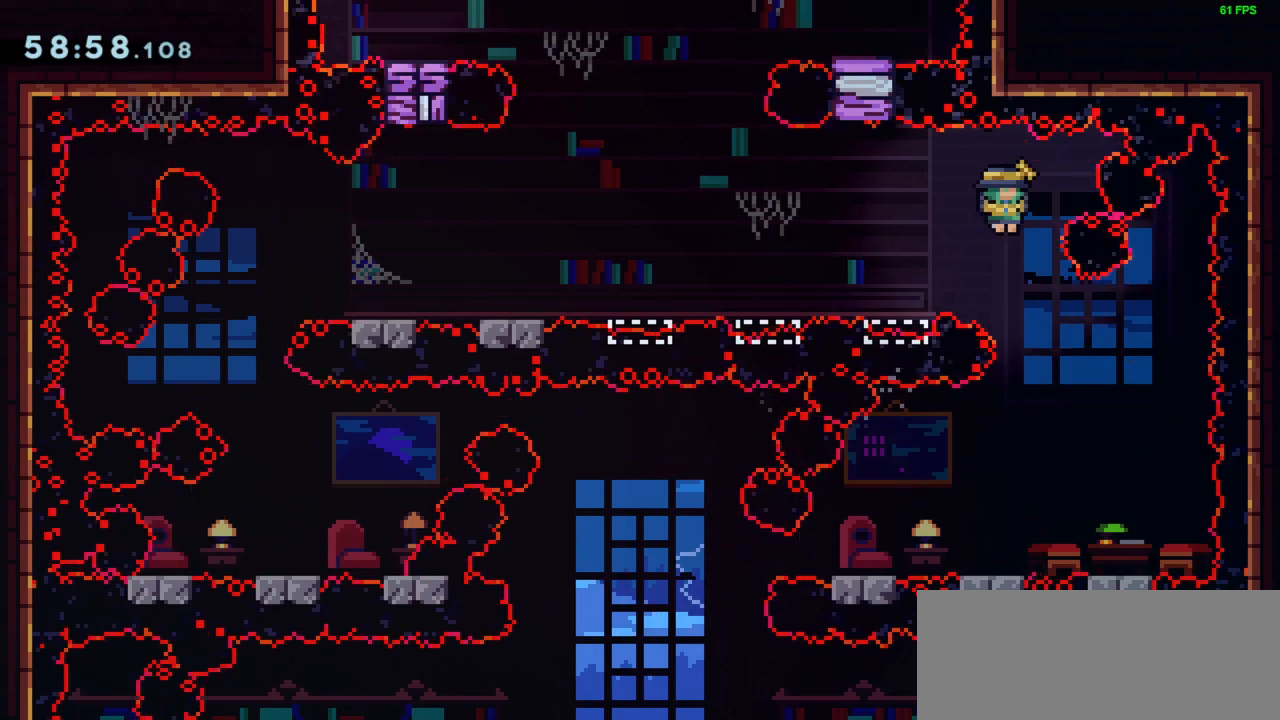
{"keys": ["left"], "events": [[33, "right", "down"], [133, "right", "up"], [367, "left", "down"]]}
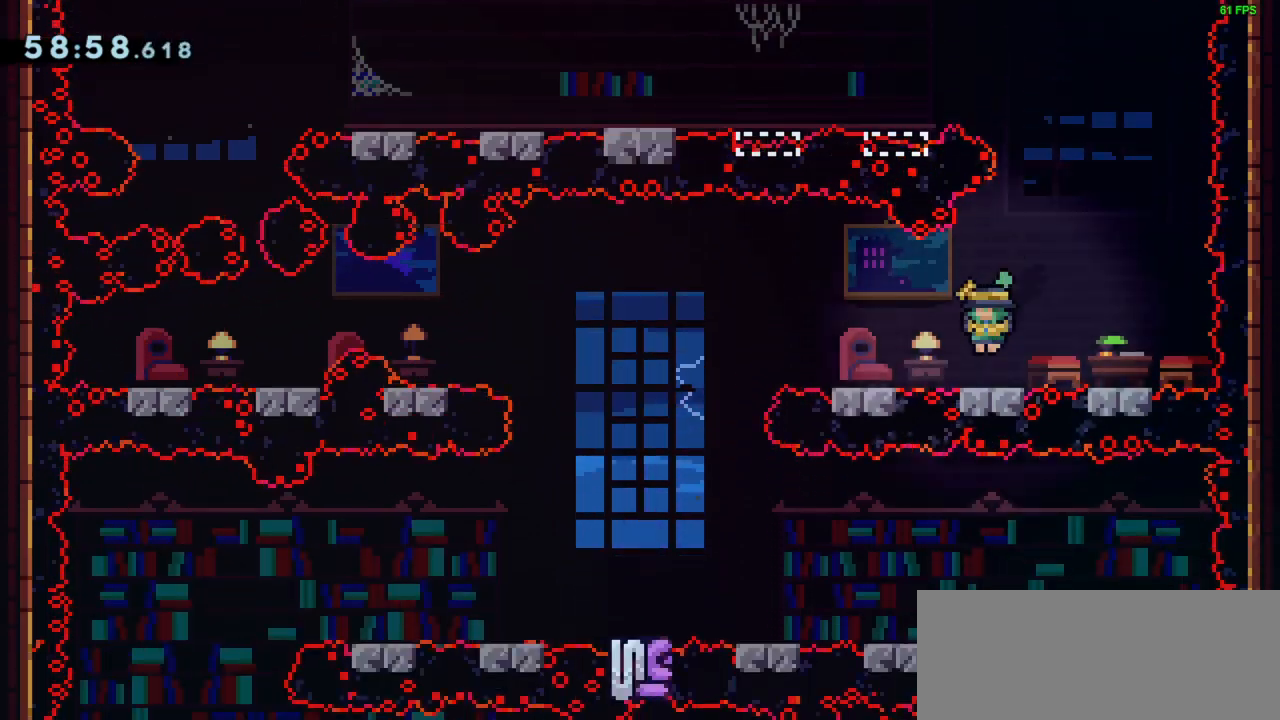
{"keys": ["left"], "events": [[67, "dash", "down"], [200, "dash", "up"]]}
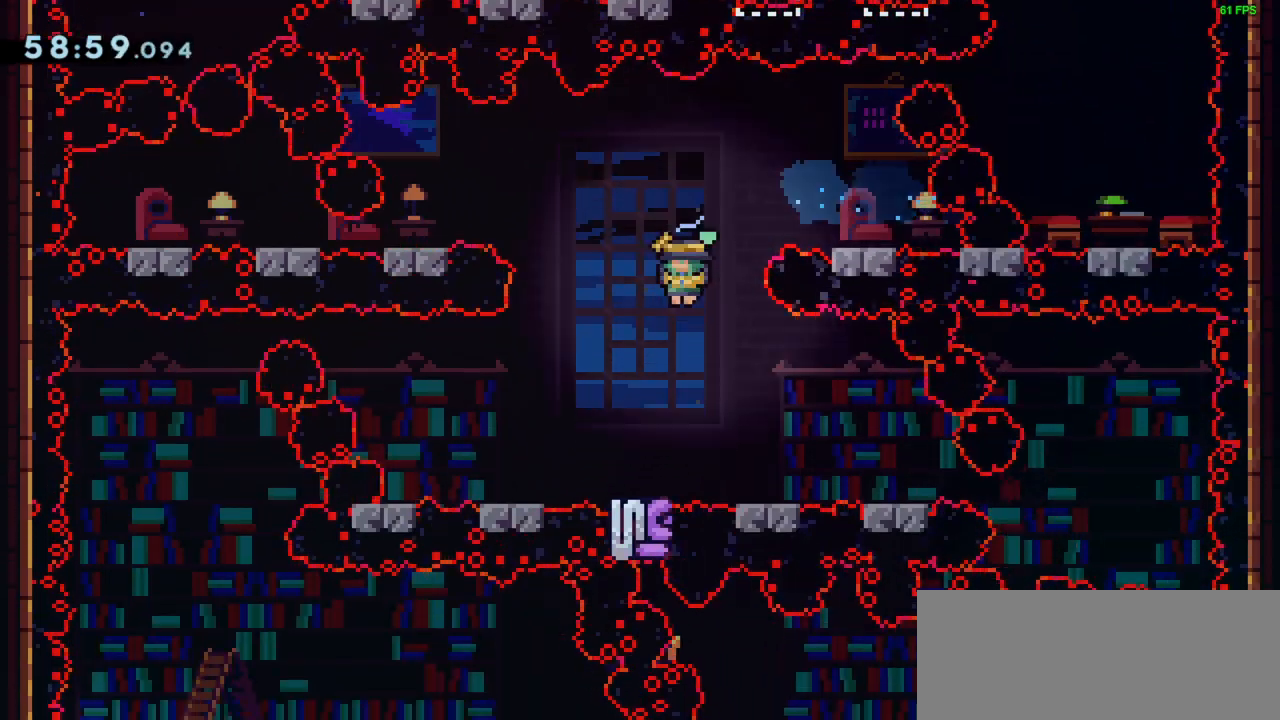
{"keys": [], "events": [[67, "left", "up"]]}
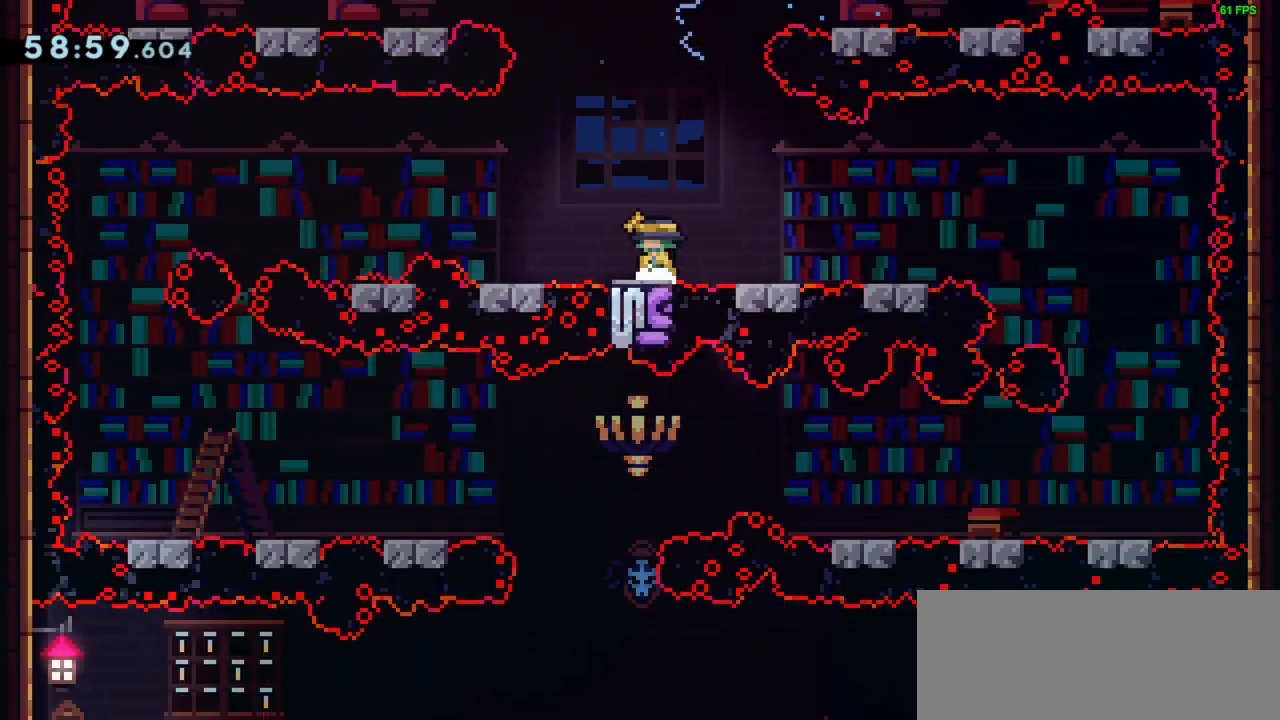
{"keys": [], "events": [[267, "left", "down"], [367, "left", "up"]]}
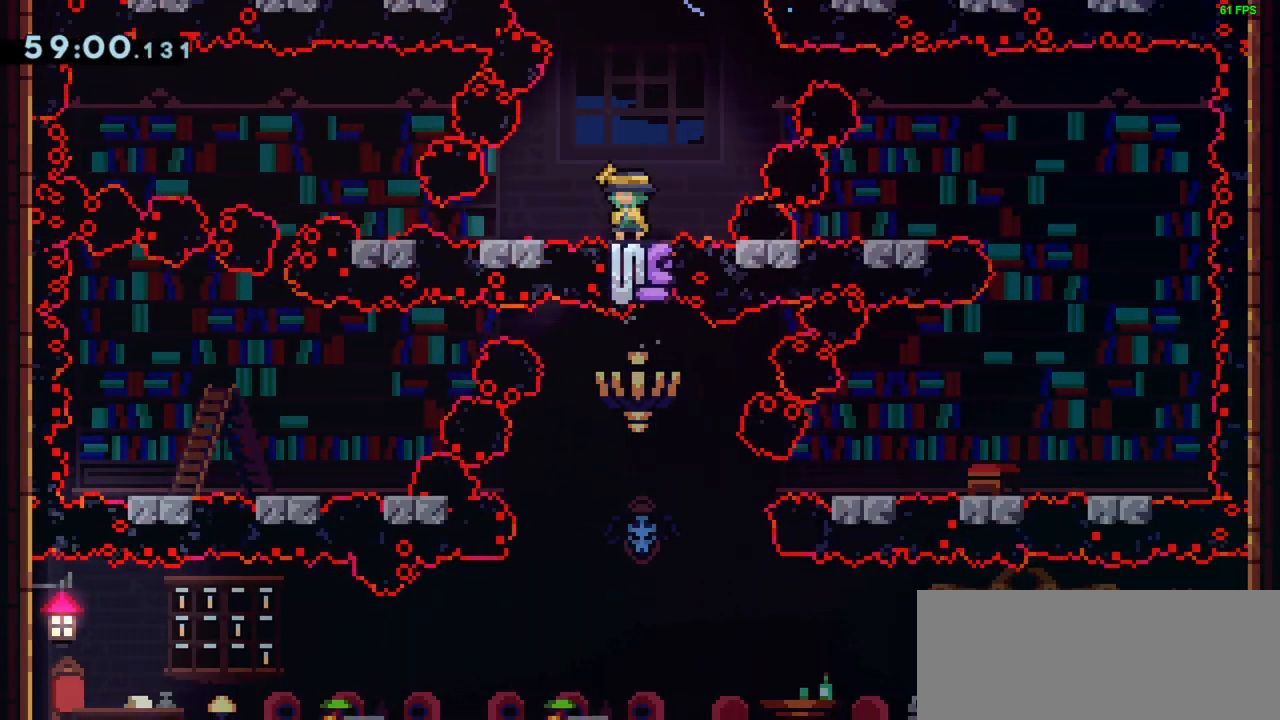
{"keys": ["right"], "events": [[133, "right", "down"], [200, "jump", "down"], [467, "jump", "up"]]}
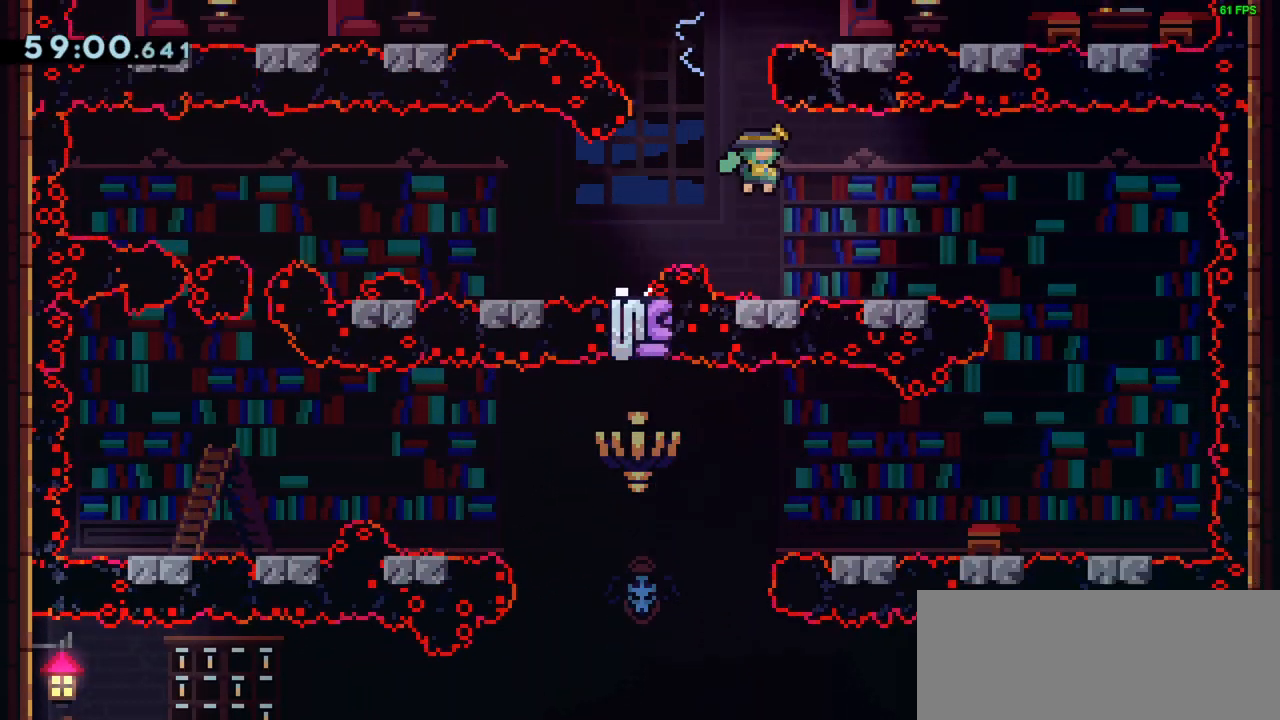
{"keys": ["right"], "events": [[33, "right", "up"], [300, "jump", "down"], [300, "right", "down"], [467, "jump", "up"]]}
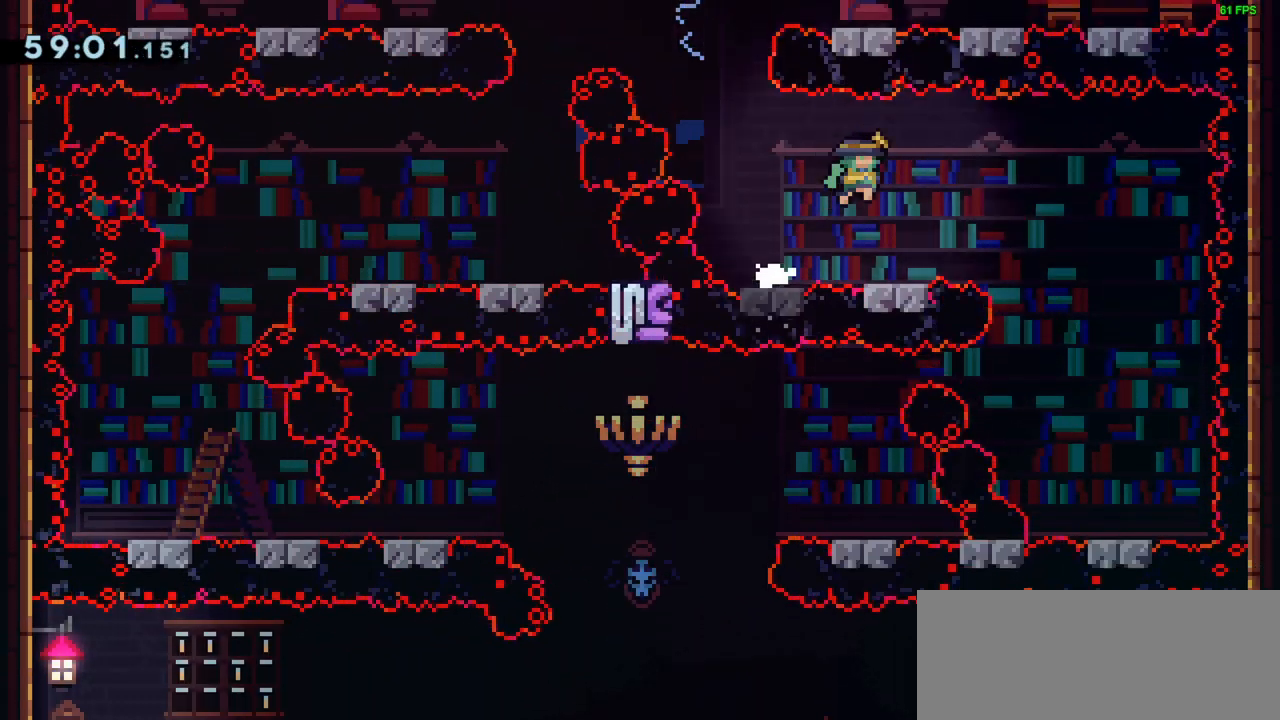
{"keys": ["right"], "events": [[100, "right", "up"], [267, "right", "down"], [333, "jump", "down"], [433, "jump", "up"]]}
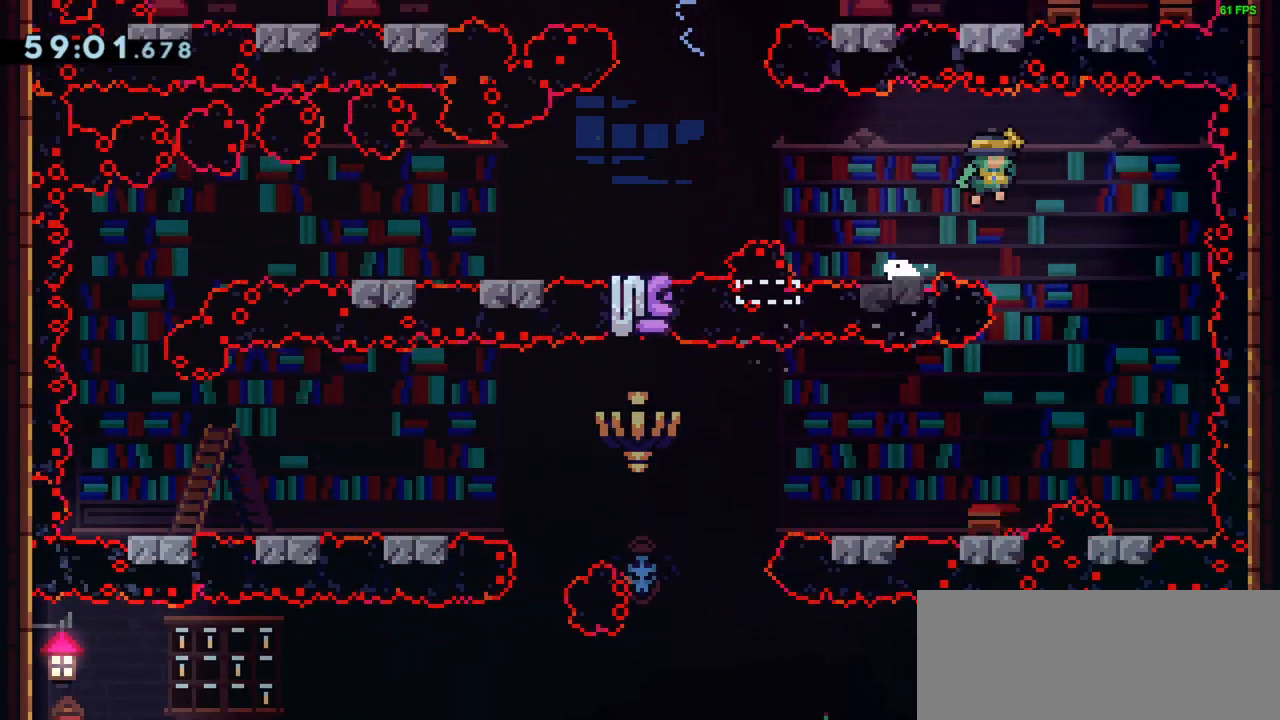
{"keys": [], "events": [[167, "right", "up"], [333, "left", "down"], [467, "left", "up"]]}
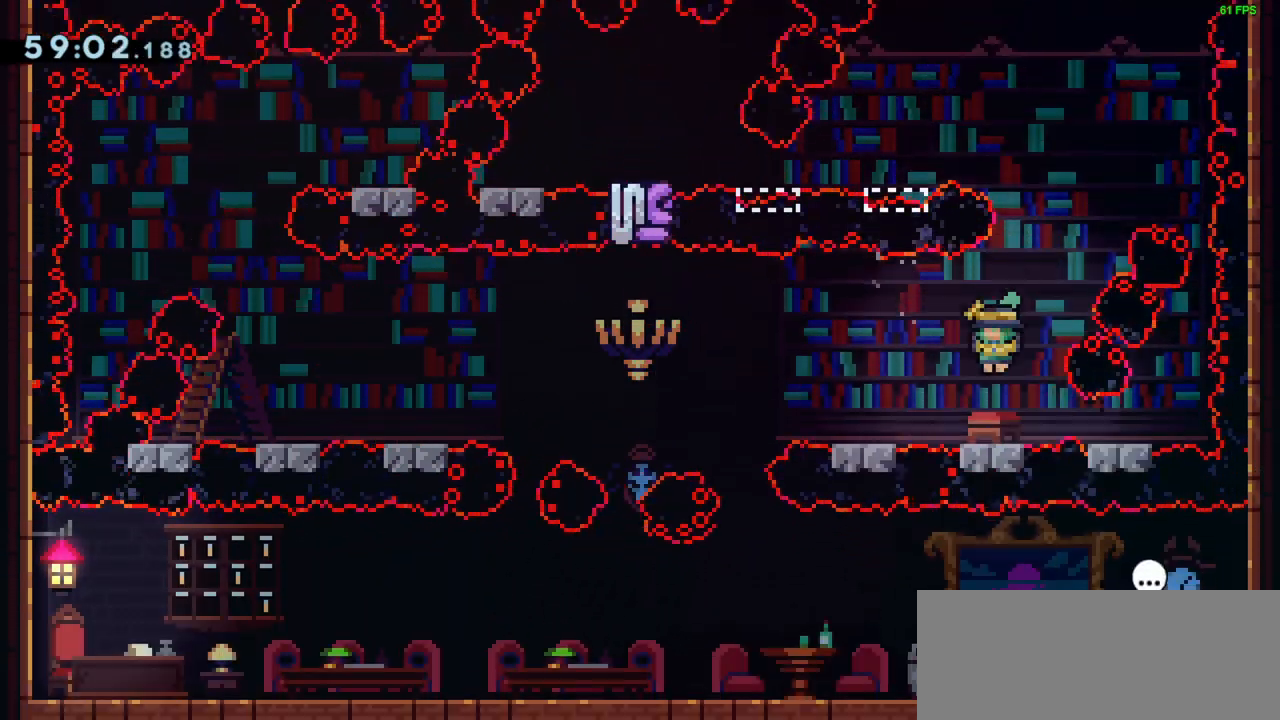
{"keys": [], "events": [[167, "left", "down"], [233, "jump", "down"], [367, "jump", "up"], [500, "left", "up"]]}
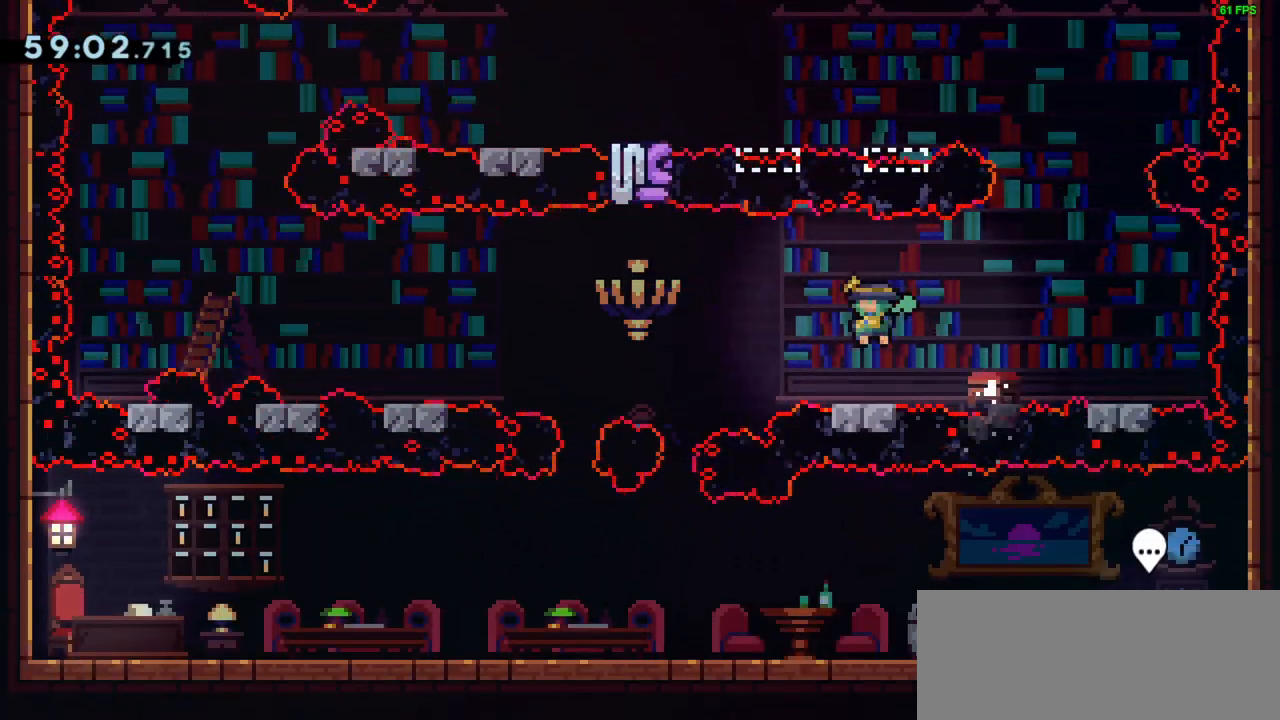
{"keys": ["jump", "left"], "events": [[267, "left", "down"], [333, "jump", "down"]]}
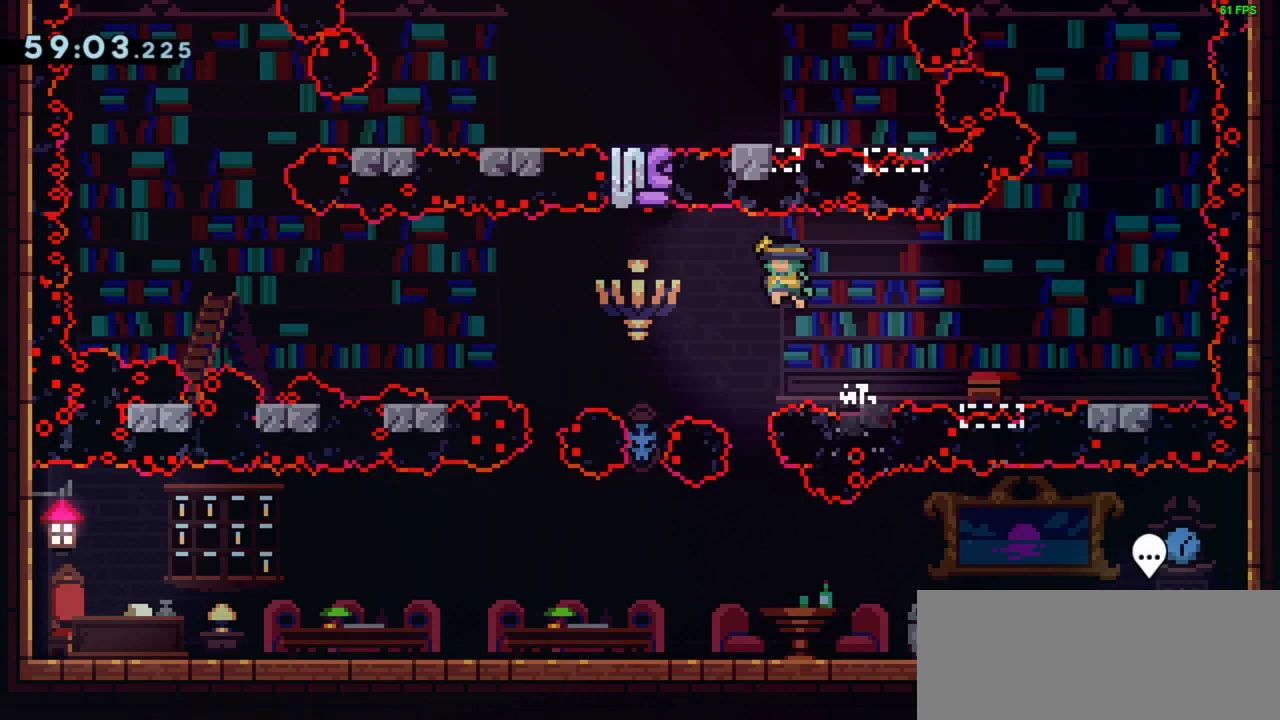
{"keys": [], "events": [[67, "left", "up"], [300, "left", "down"], [433, "jump", "up"], [433, "left", "up"]]}
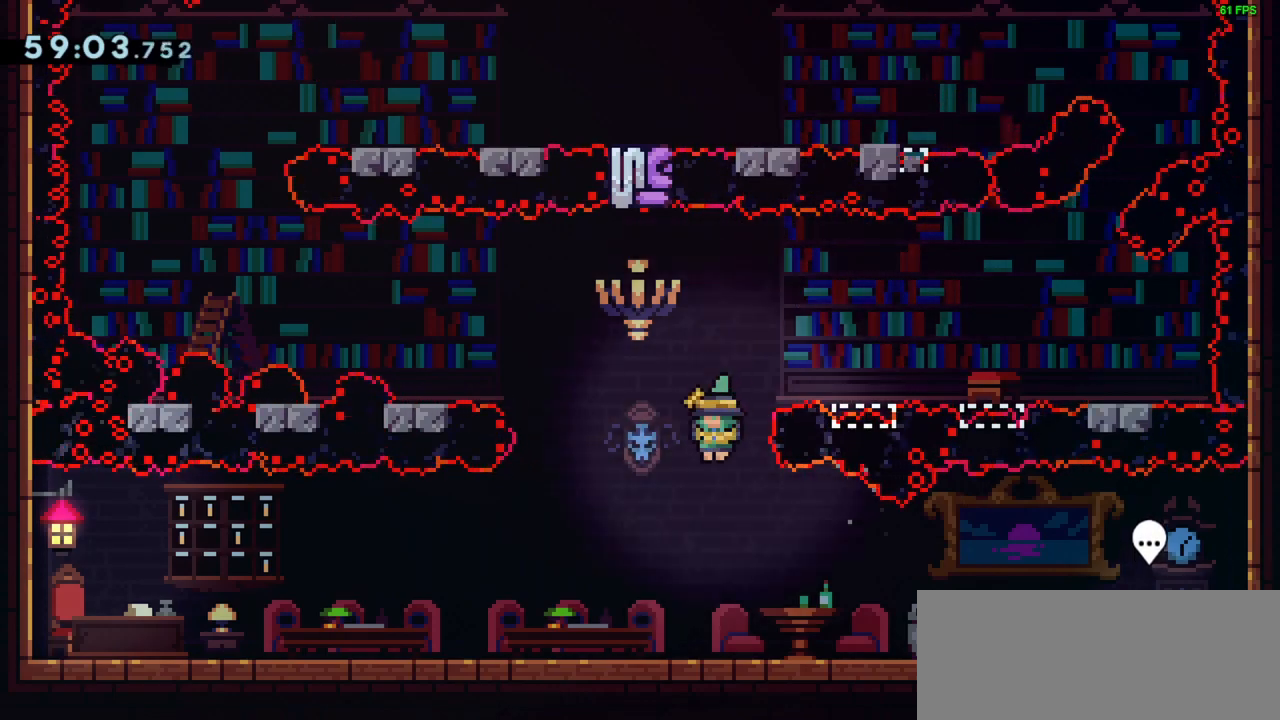
{"keys": [], "events": [[233, "right", "down"], [400, "right", "up"]]}
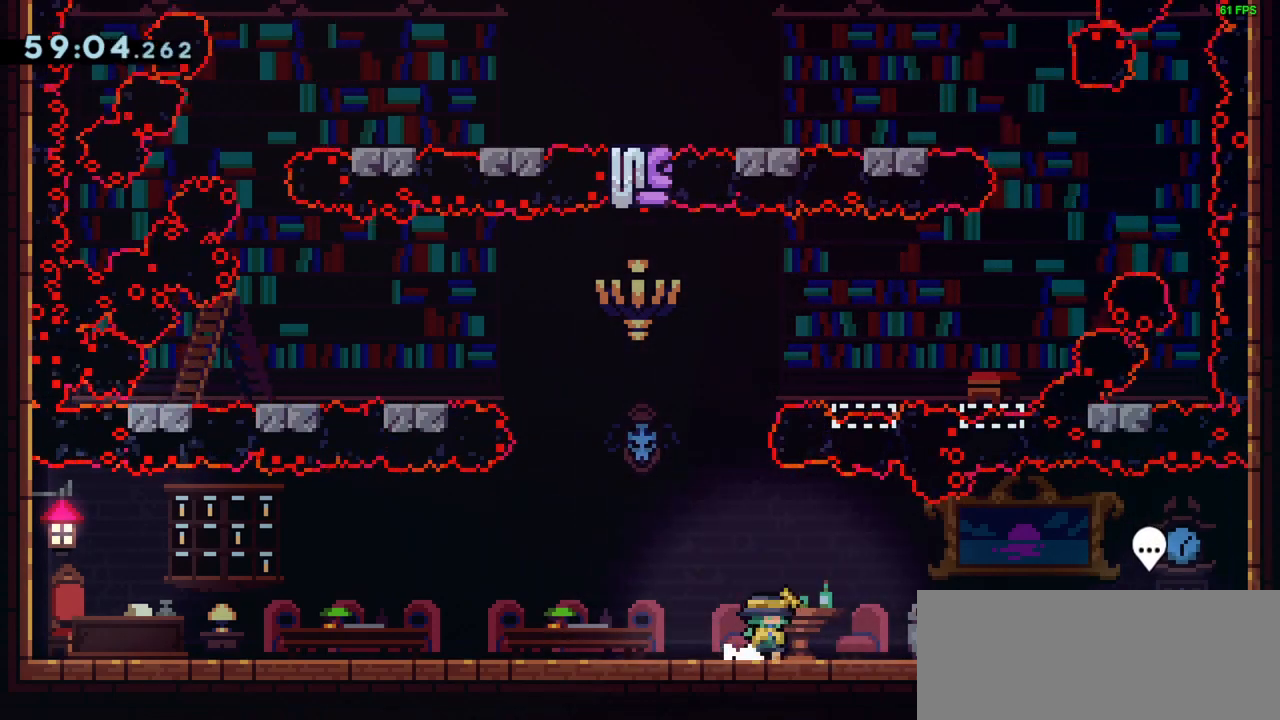
{"keys": ["right"], "events": [[133, "right", "down"], [233, "right", "up"], [367, "right", "down"]]}
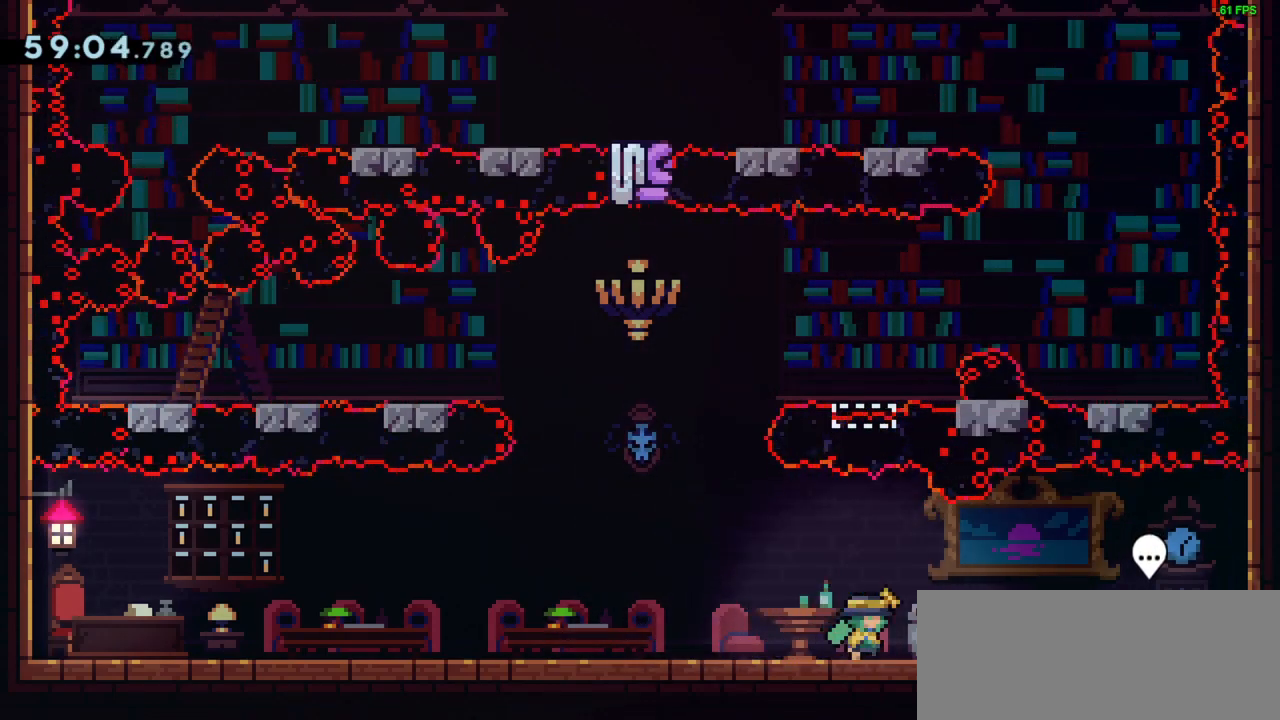
{"keys": ["right"], "events": [[67, "right", "up"], [233, "right", "down"]]}
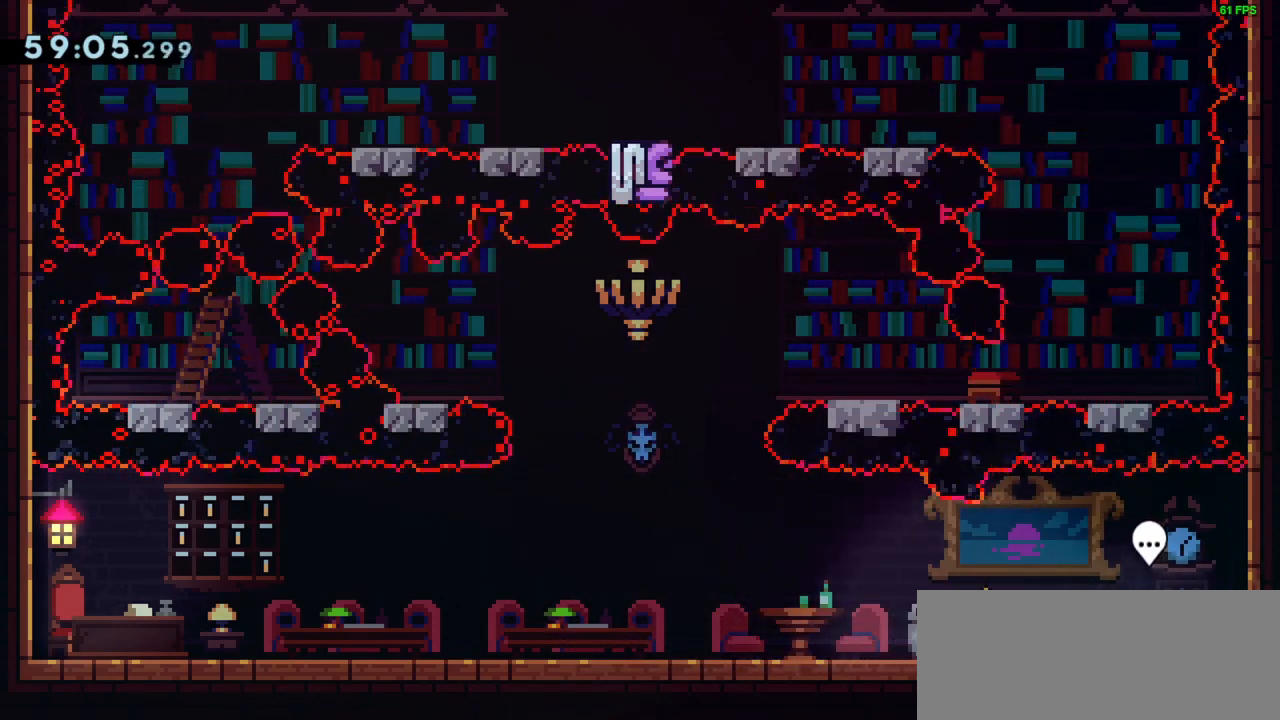
{"keys": [], "events": [[133, "right", "up"]]}
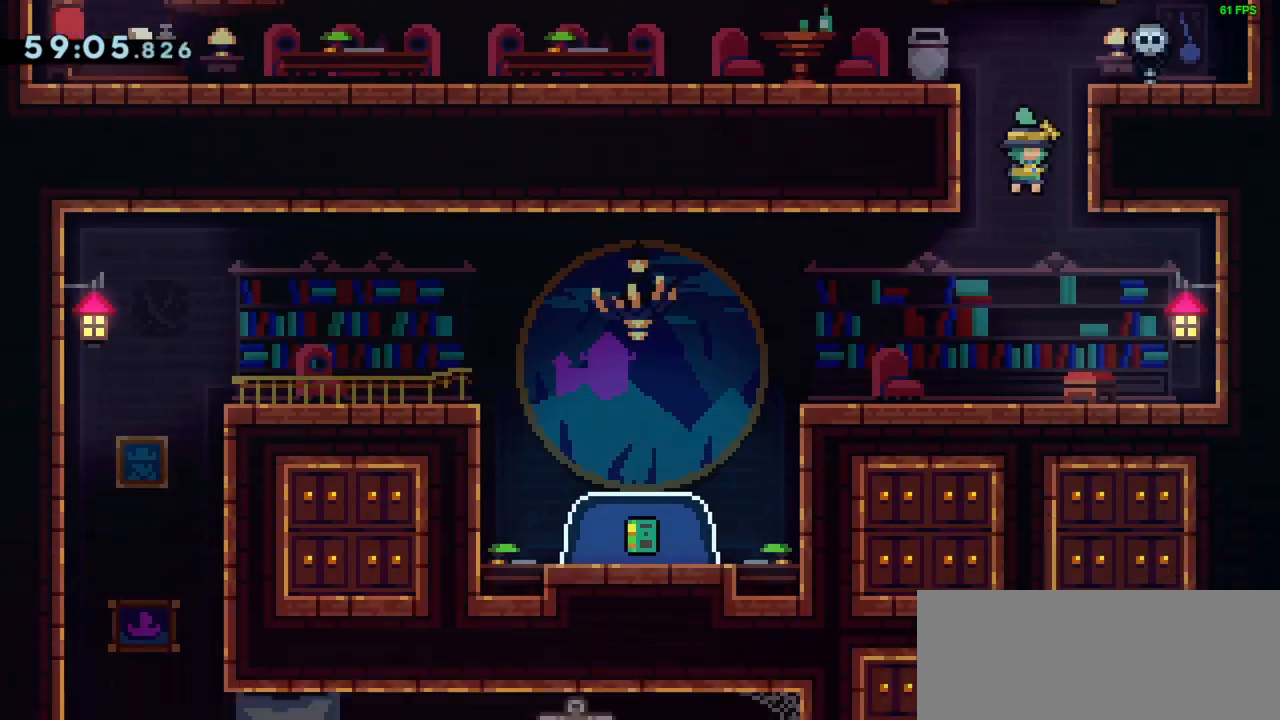
{"keys": ["left"], "events": [[433, "left", "down"]]}
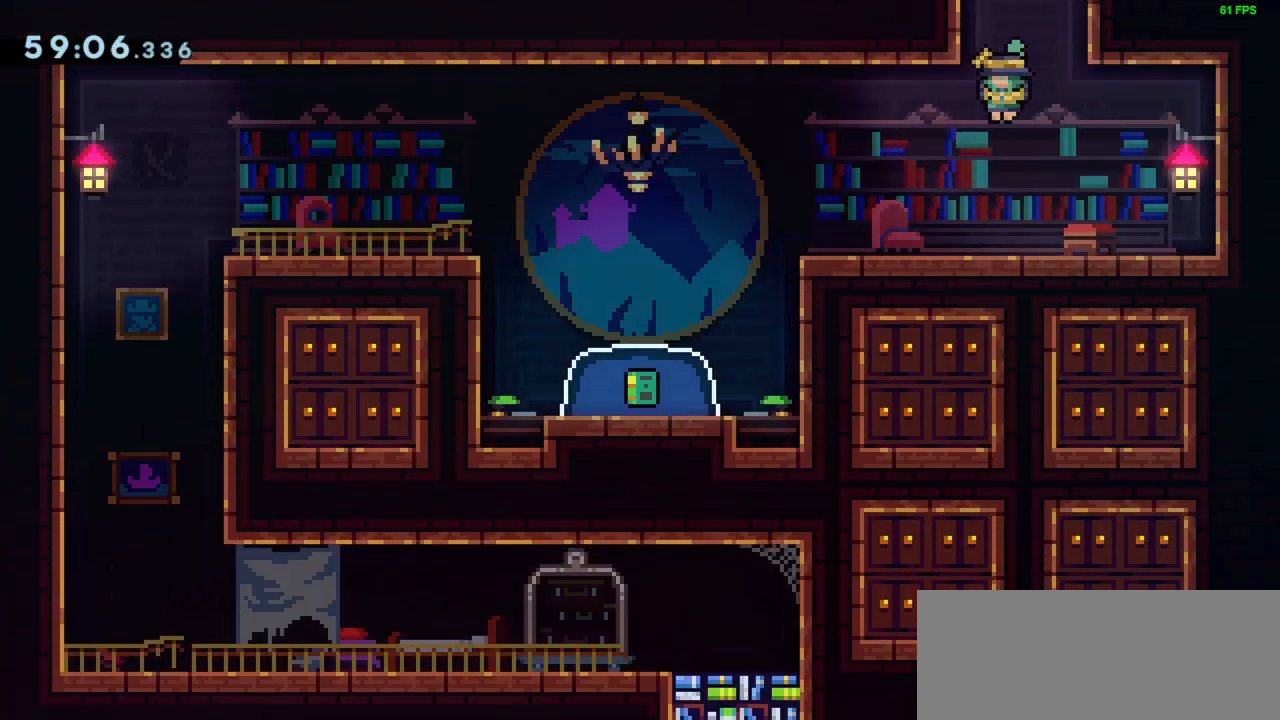
{"keys": ["left"], "events": []}
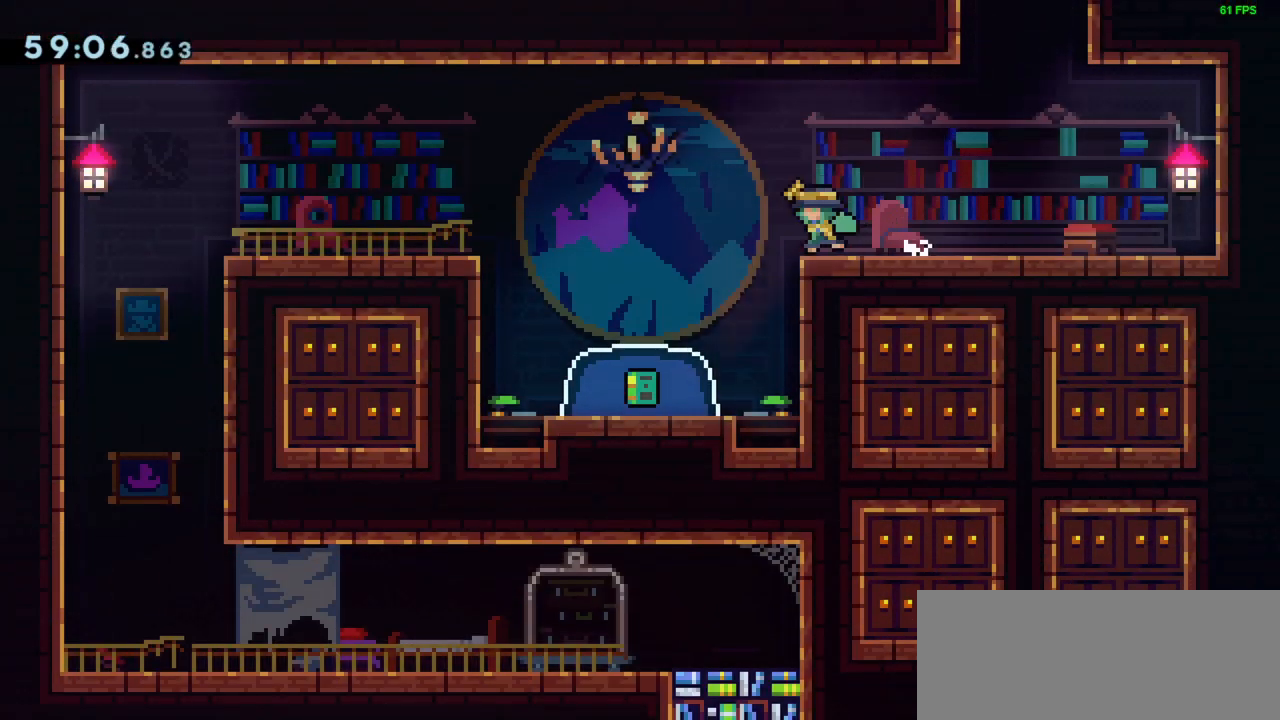
{"keys": ["dash", "down"], "events": [[367, "down", "down"], [400, "dash", "down"], [400, "left", "up"]]}
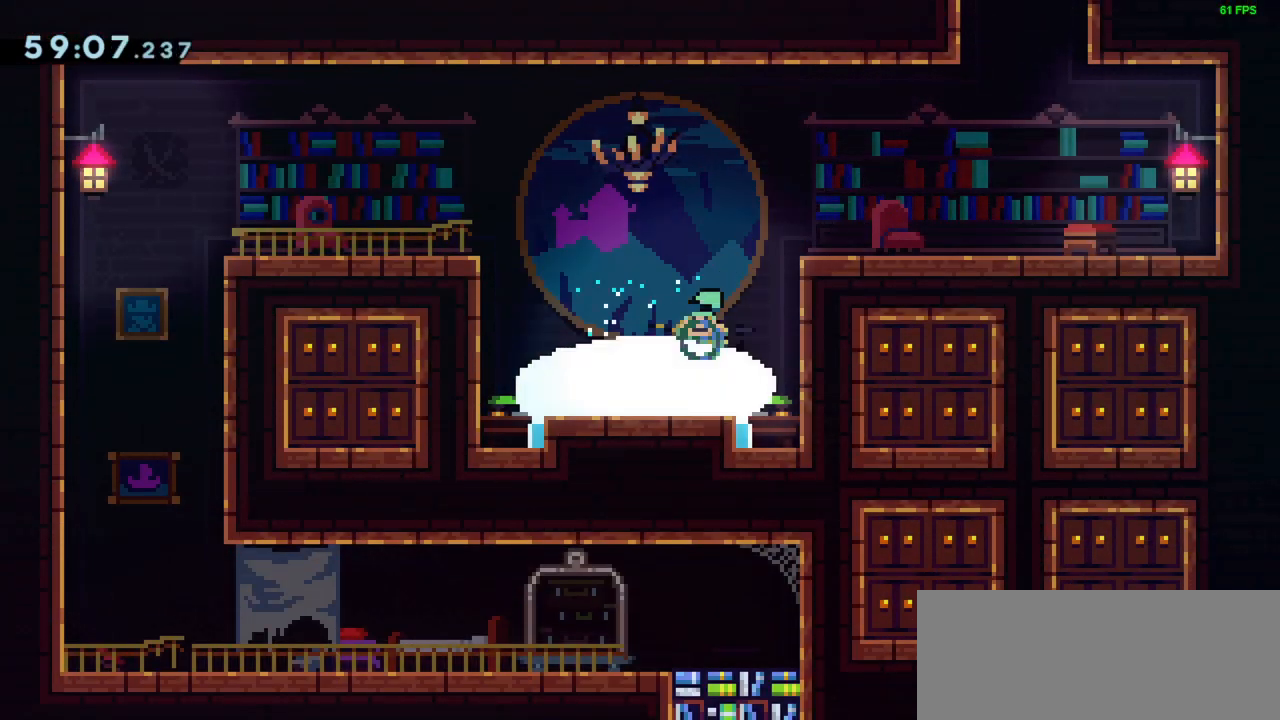
{"keys": ["left"], "events": [[33, "dash", "up"], [100, "down", "up"], [467, "left", "down"]]}
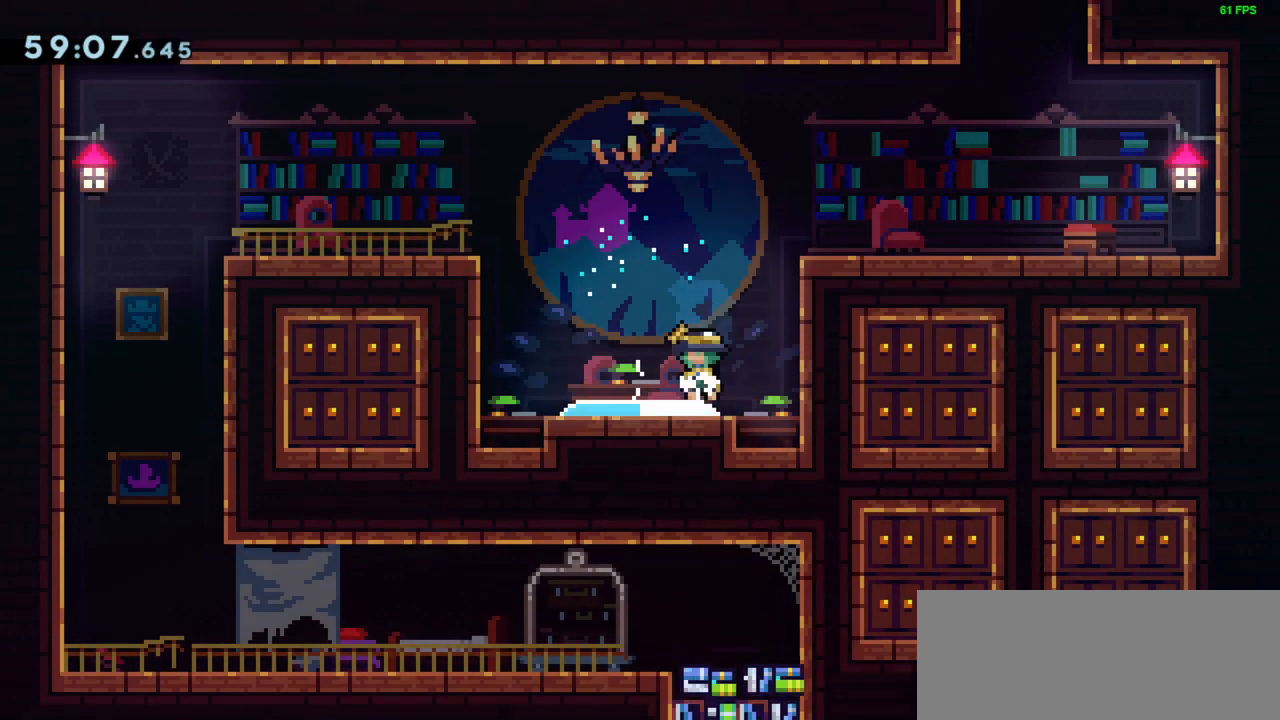
{"keys": [], "events": [[100, "left", "up"]]}
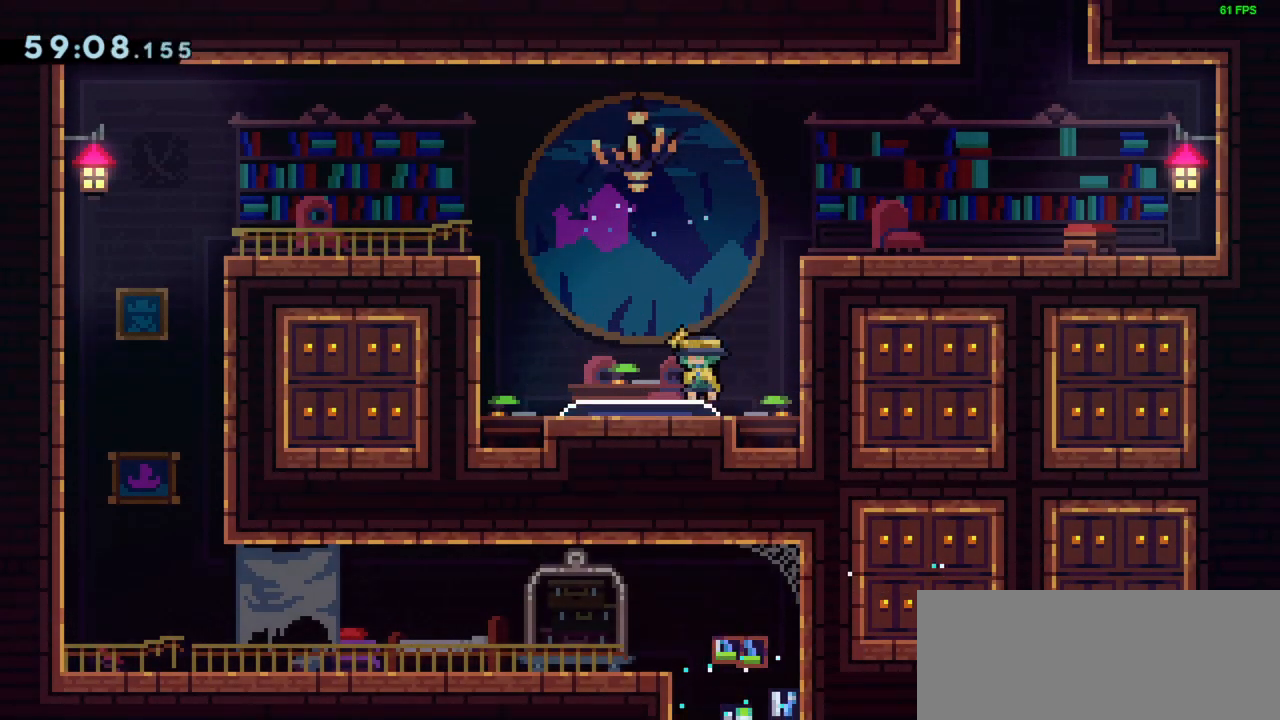
{"keys": [], "events": [[367, "down", "down"], [500, "down", "up"]]}
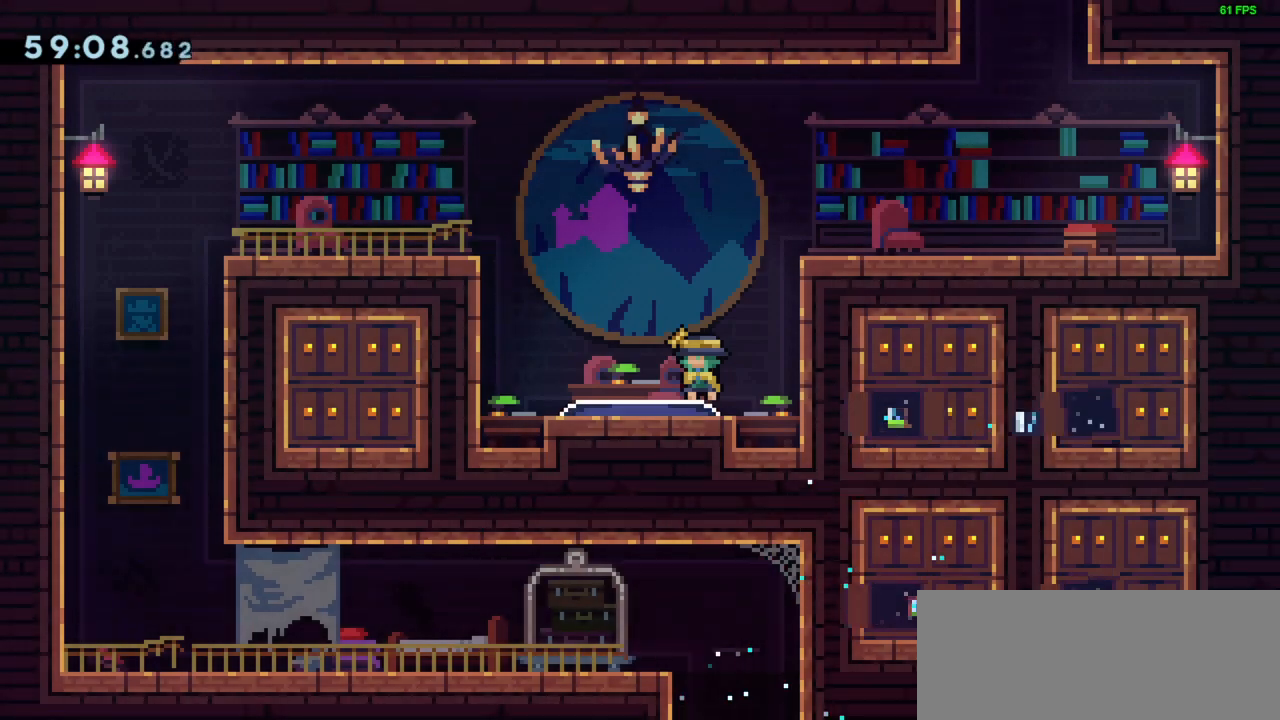
{"keys": ["jump", "right"], "events": [[100, "down", "down"], [133, "down", "up"], [433, "right", "down"], [467, "jump", "down"]]}
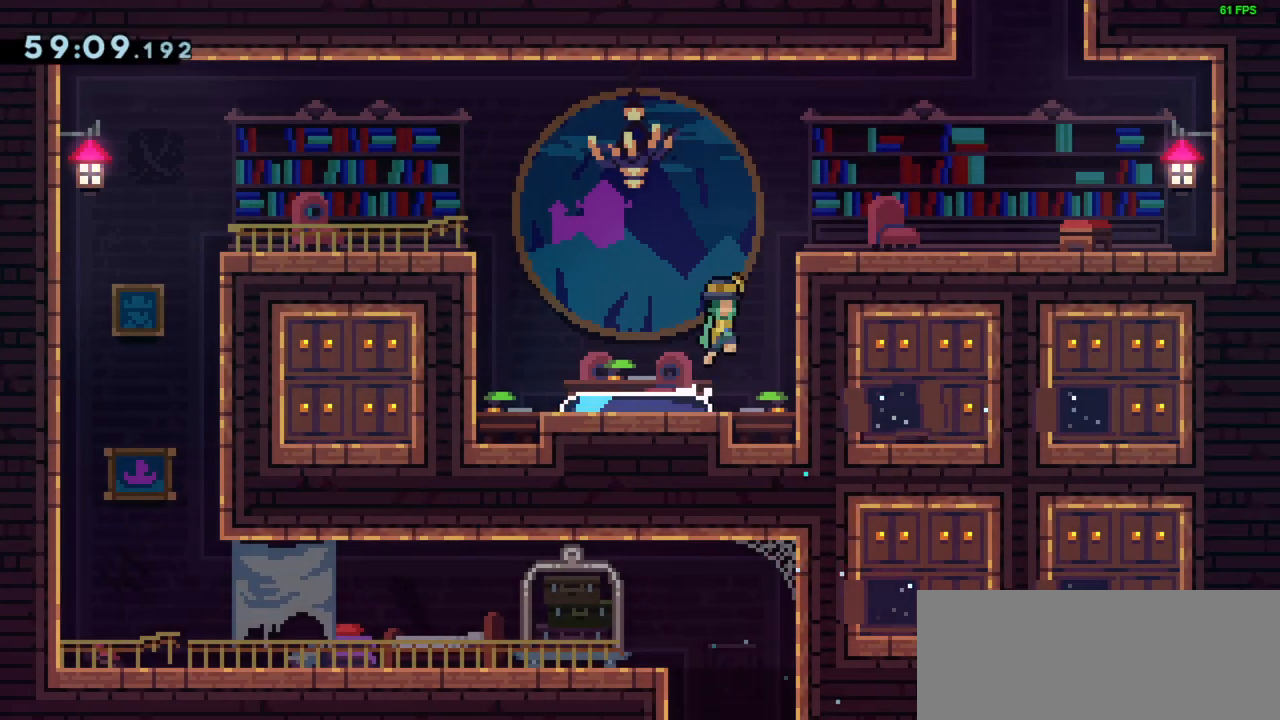
{"keys": ["right"], "events": [[200, "grab", "down"], [200, "jump", "up"], [300, "jump", "down"], [500, "grab", "up"], [500, "jump", "up"]]}
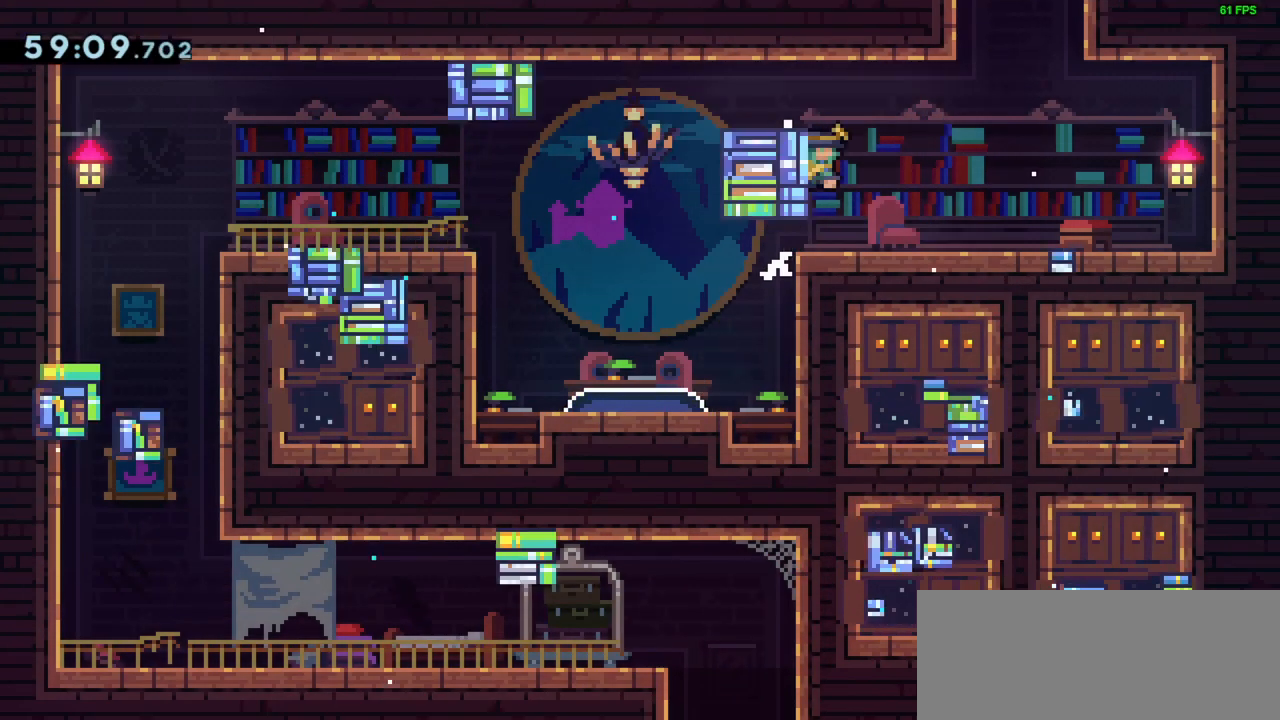
{"keys": ["jump"], "events": [[367, "jump", "down"], [467, "right", "up"]]}
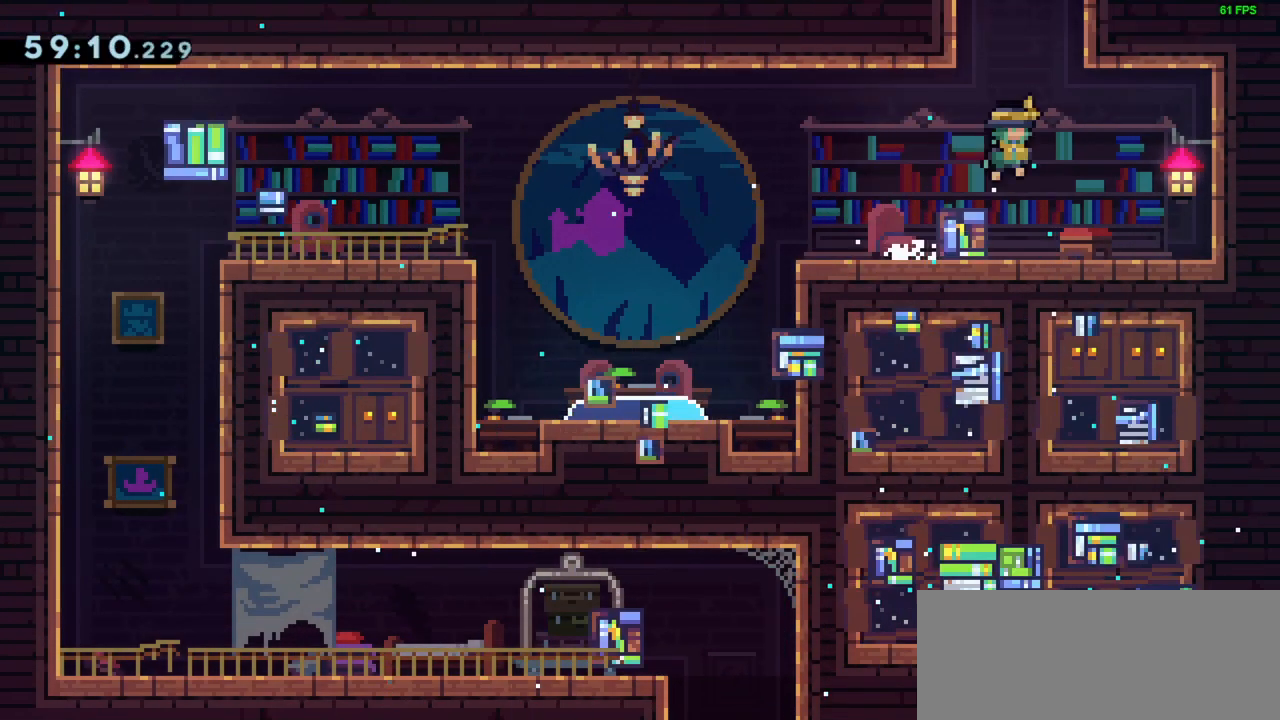
{"keys": ["grab", "right", "up"], "events": [[100, "jump", "up"], [133, "up", "down"], [200, "dash", "down"], [333, "dash", "up"], [333, "right", "down"], [433, "grab", "down"]]}